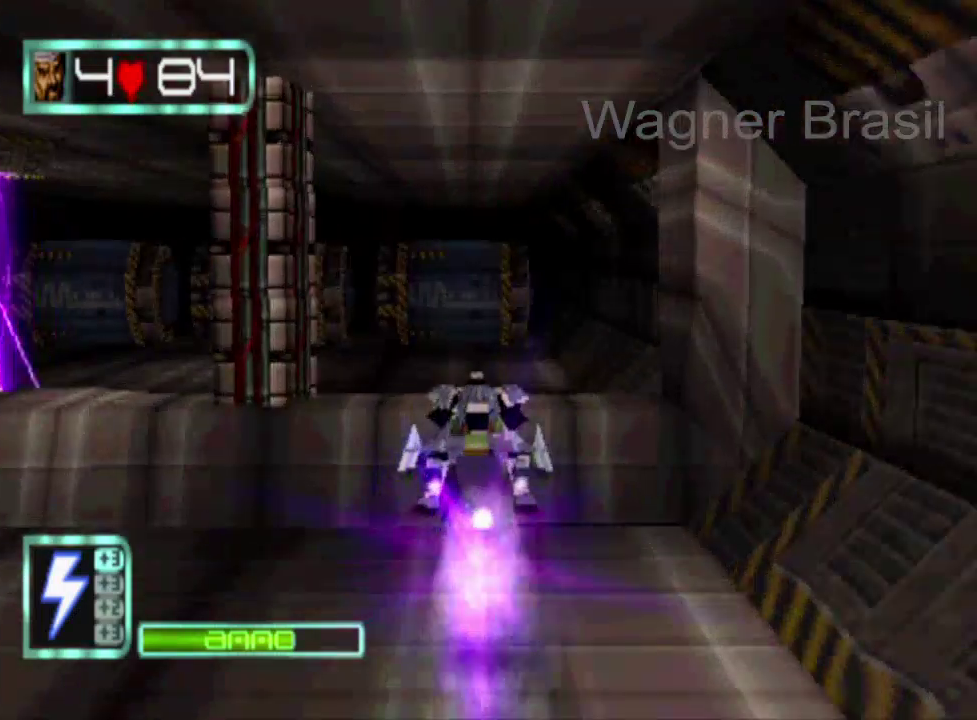
Gameplay with a controller (PlayStation layout); each line is a JSON object with the inputs held at the frame after it. "events" lists button and stick changes between this image and that frame as [ms after this image, input, new state], when the widget could be followed in between. Not read: L3 R3 right_stick.
{"buttons": [], "left_stick": "center", "events": [[17, "left_stick", "left"], [117, "left_stick", "center"], [150, "SQUARE", "down"], [300, "SQUARE", "up"]]}
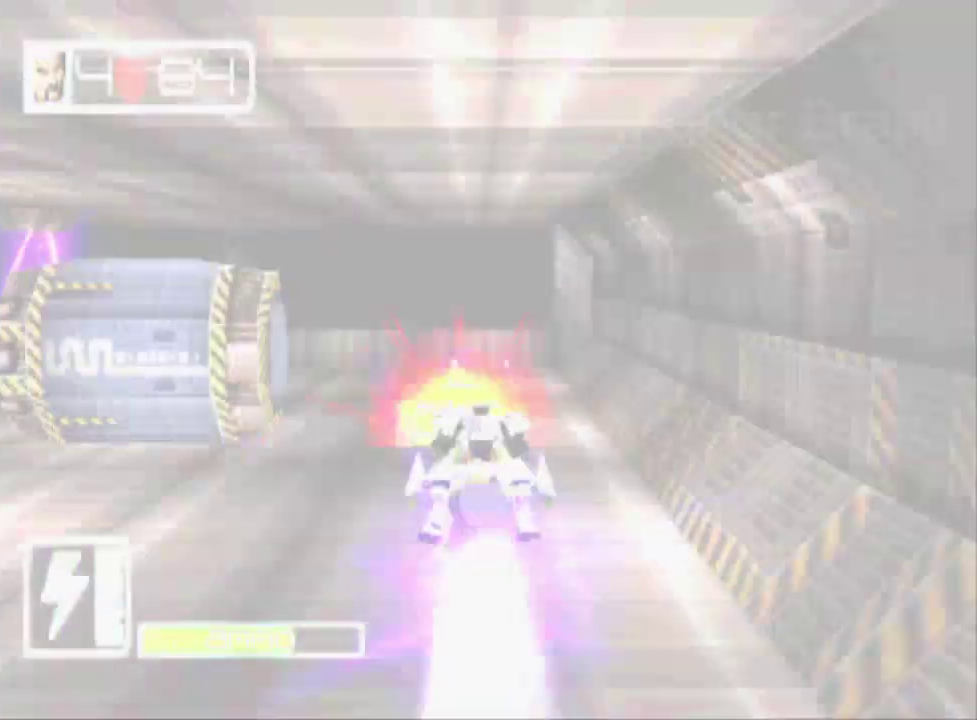
{"buttons": [], "left_stick": "center", "events": [[150, "left_stick", "left"], [300, "left_stick", "center"]]}
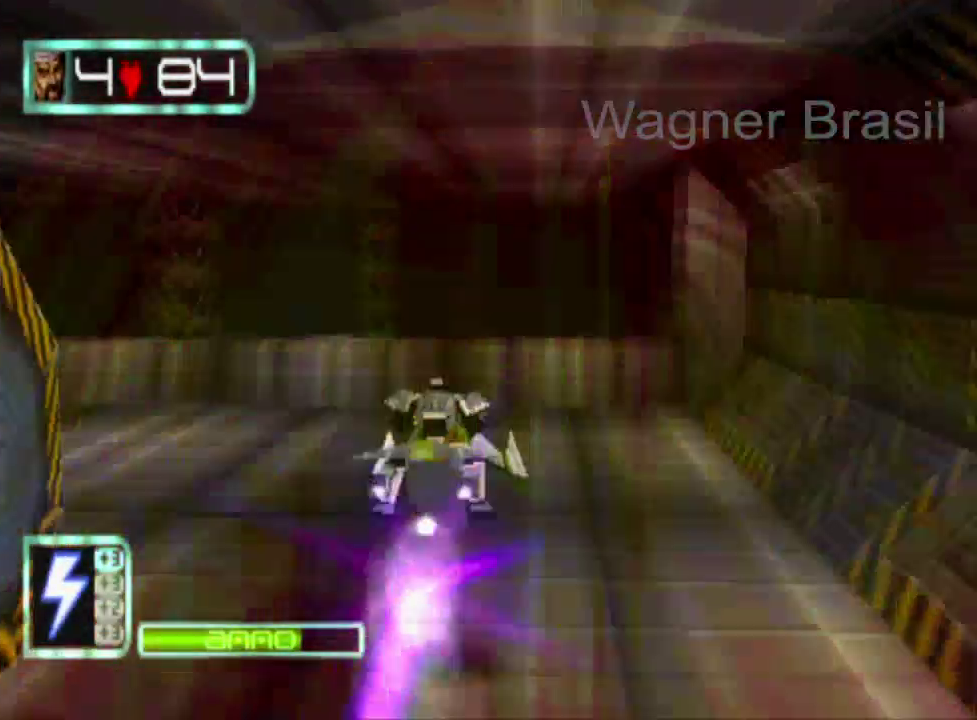
{"buttons": [], "left_stick": "center", "events": [[267, "left_stick", "right"], [433, "left_stick", "center"]]}
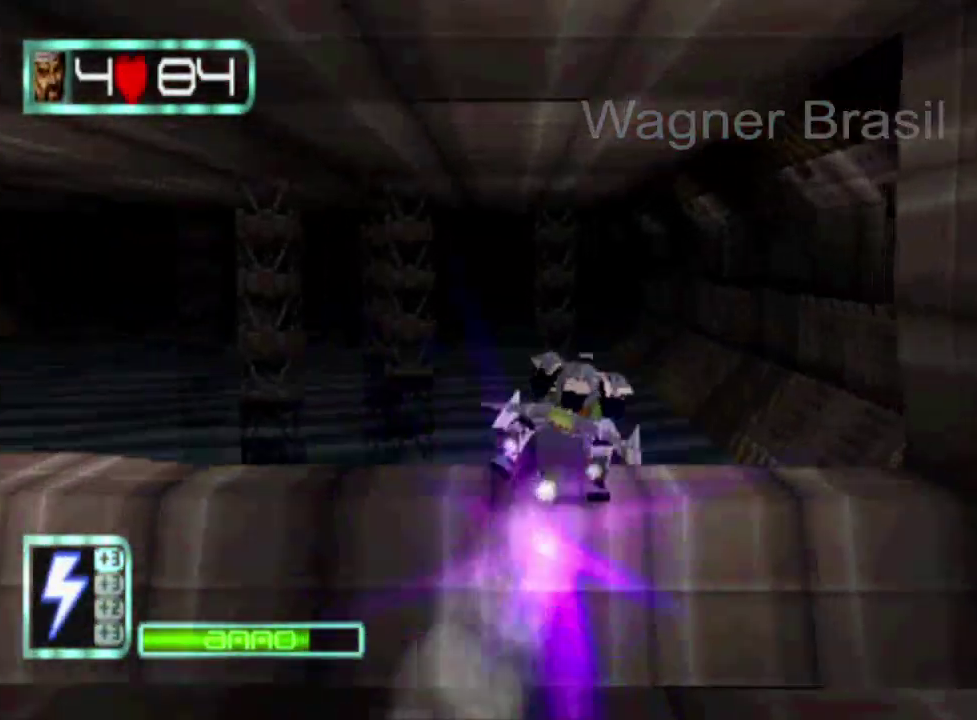
{"buttons": [], "left_stick": "center", "events": [[267, "left_stick", "left"], [400, "left_stick", "center"]]}
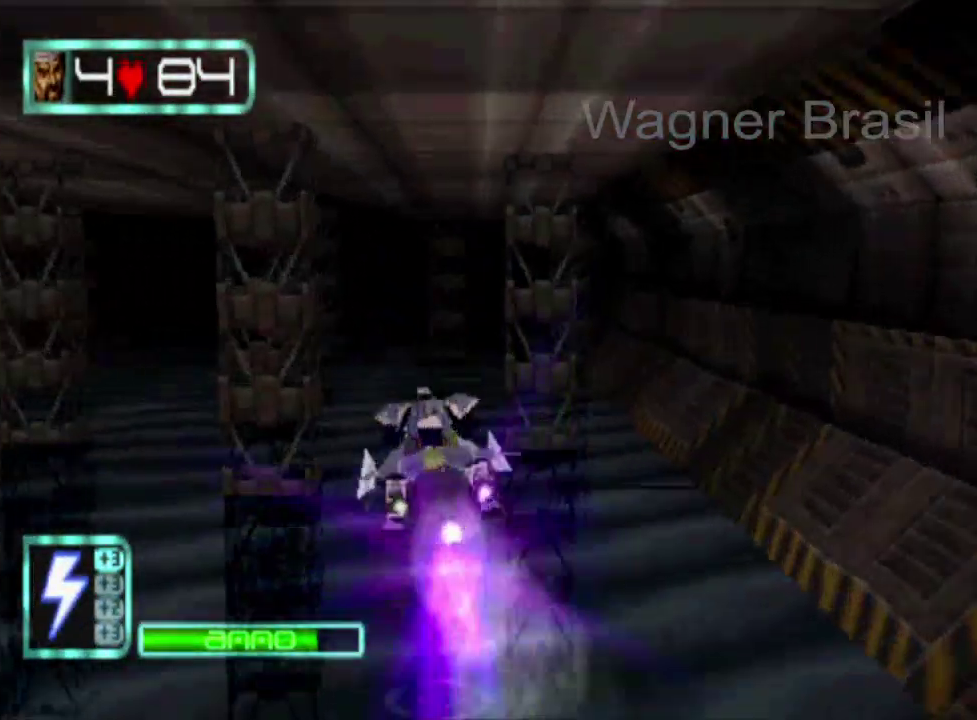
{"buttons": [], "left_stick": "right", "events": [[483, "left_stick", "right"]]}
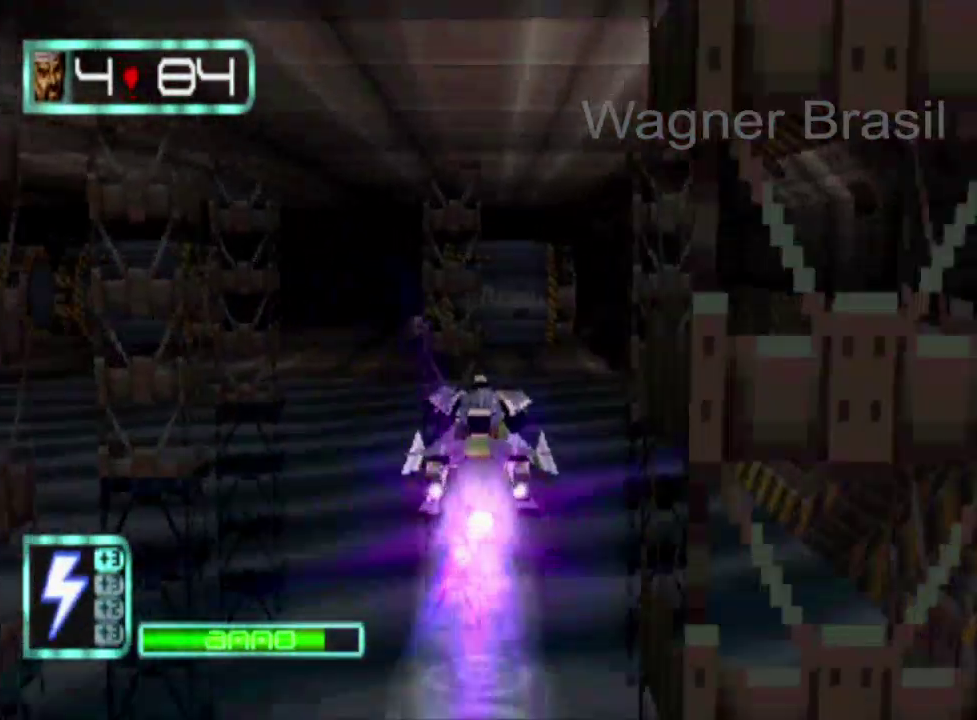
{"buttons": [], "left_stick": "center", "events": [[117, "left_stick", "center"], [183, "SQUARE", "down"], [300, "SQUARE", "up"]]}
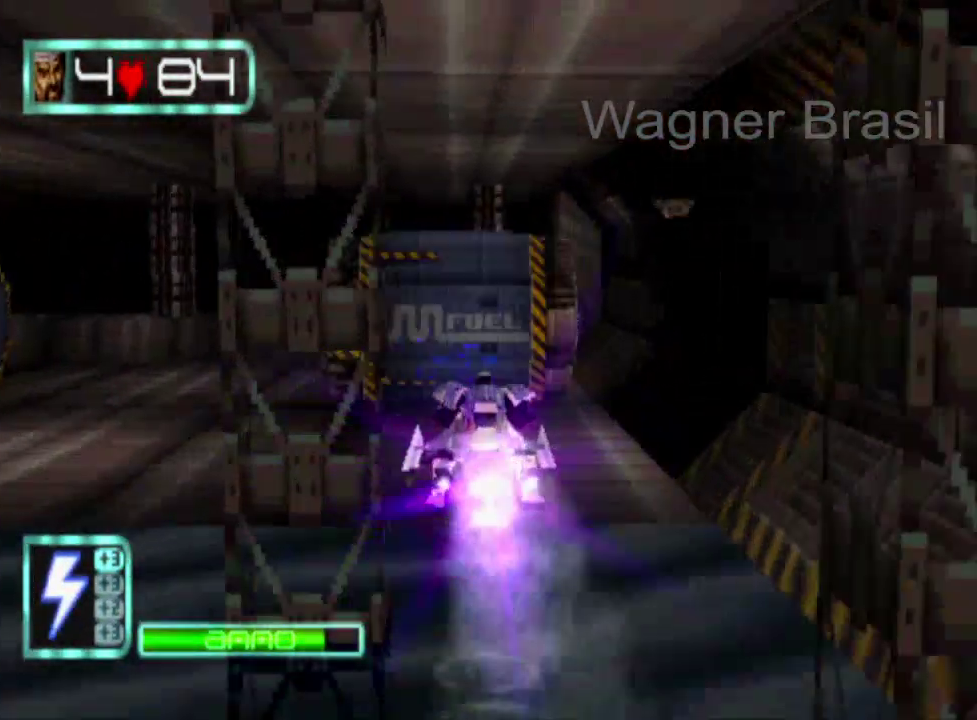
{"buttons": [], "left_stick": "center", "events": [[317, "left_stick", "left"], [483, "left_stick", "center"]]}
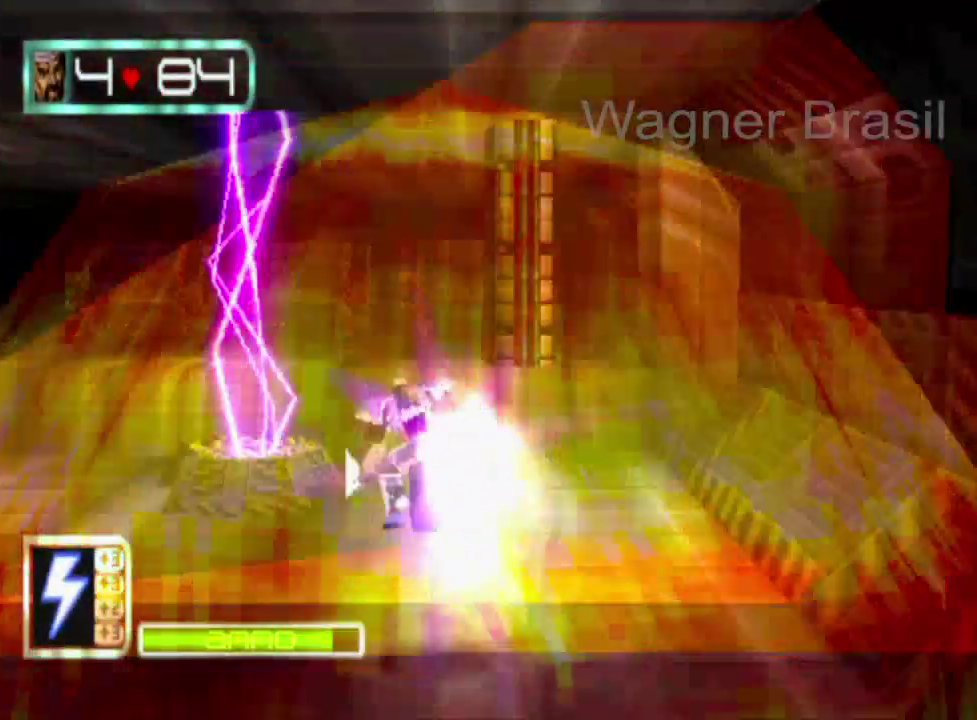
{"buttons": ["SQUARE"], "left_stick": "center", "events": [[417, "SQUARE", "down"]]}
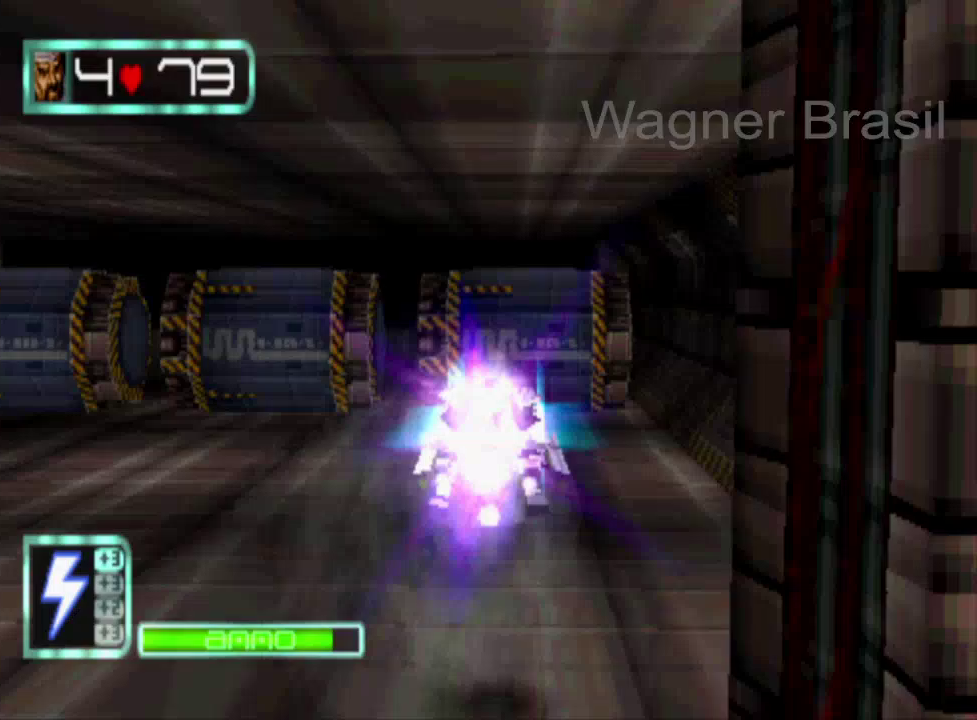
{"buttons": [], "left_stick": "right", "events": [[17, "SQUARE", "up"], [483, "left_stick", "right"]]}
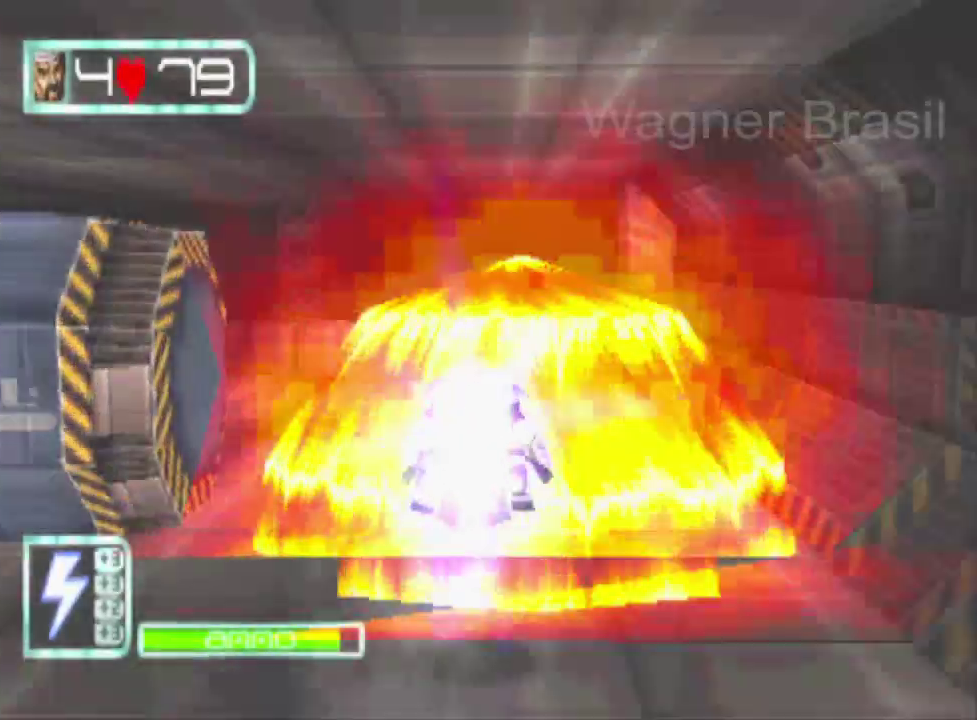
{"buttons": [], "left_stick": "center", "events": [[50, "left_stick", "center"]]}
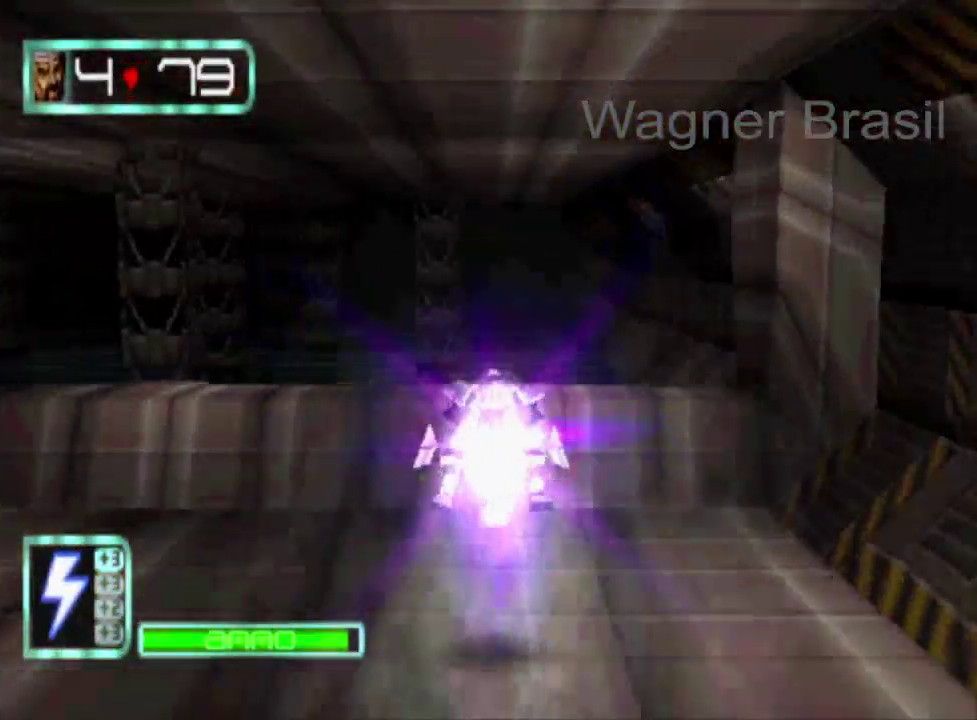
{"buttons": [], "left_stick": "center", "events": []}
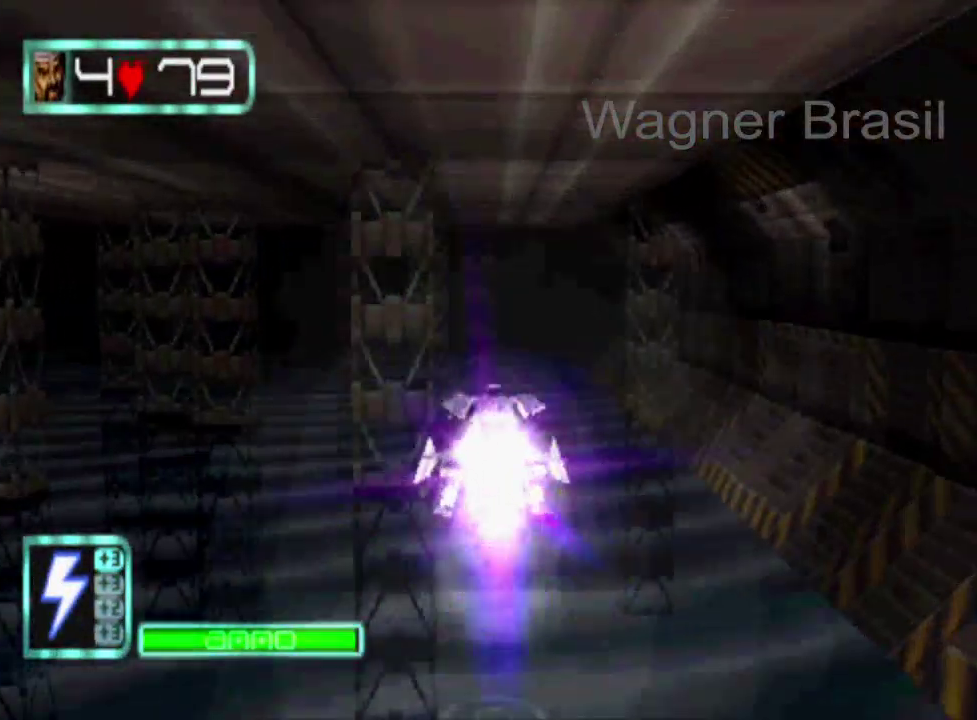
{"buttons": [], "left_stick": "right", "events": [[250, "left_stick", "right"]]}
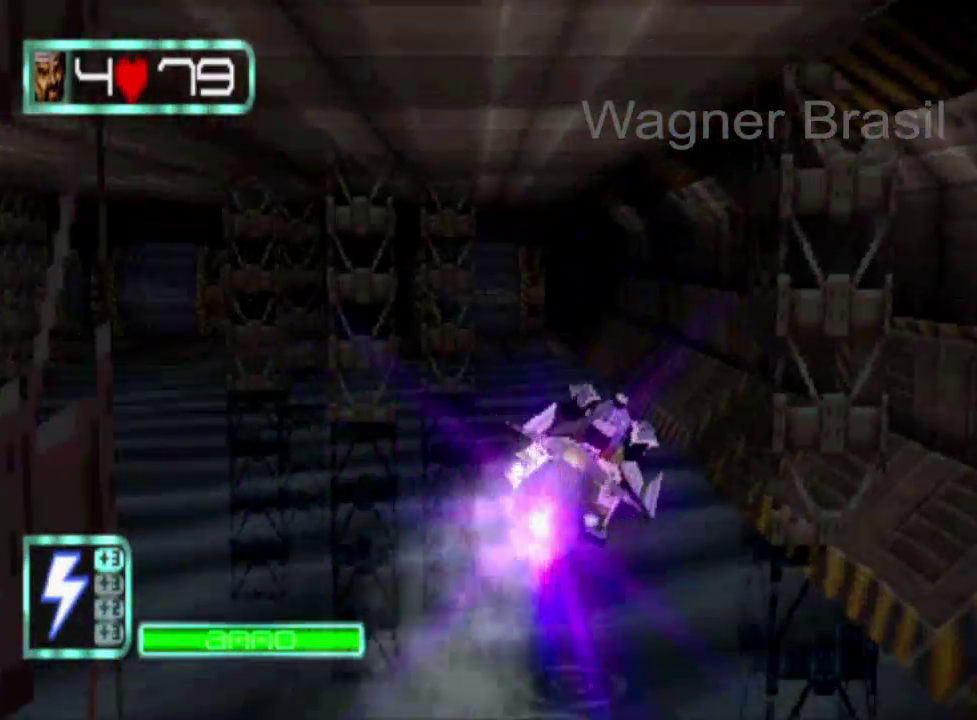
{"buttons": [], "left_stick": "center", "events": [[67, "left_stick", "center"], [317, "SQUARE", "down"], [433, "SQUARE", "up"]]}
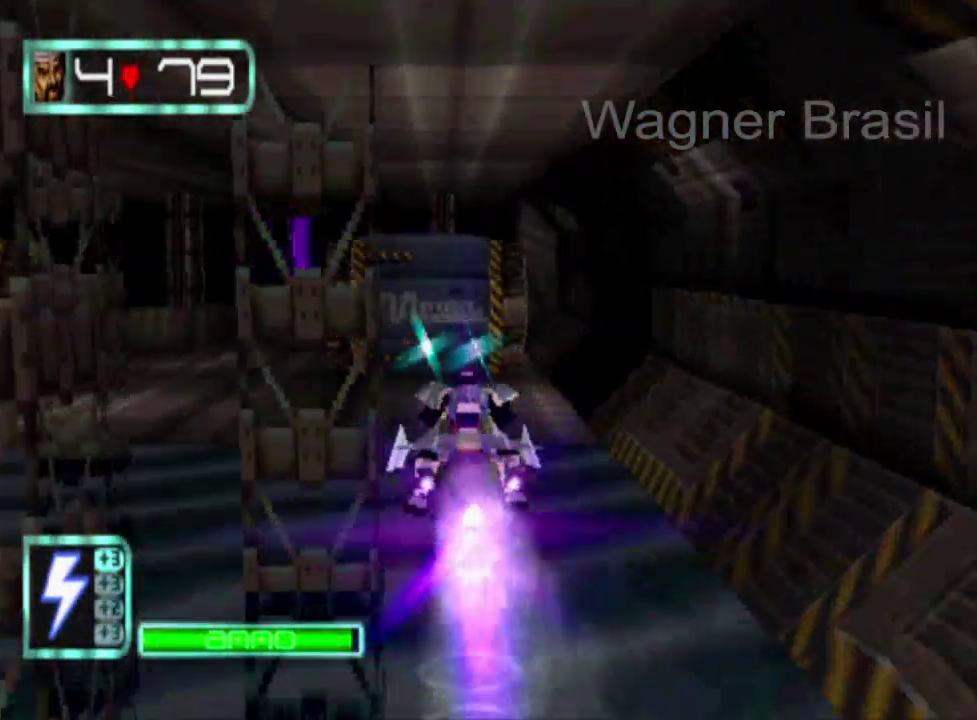
{"buttons": [], "left_stick": "center", "events": [[283, "left_stick", "left"], [500, "left_stick", "center"]]}
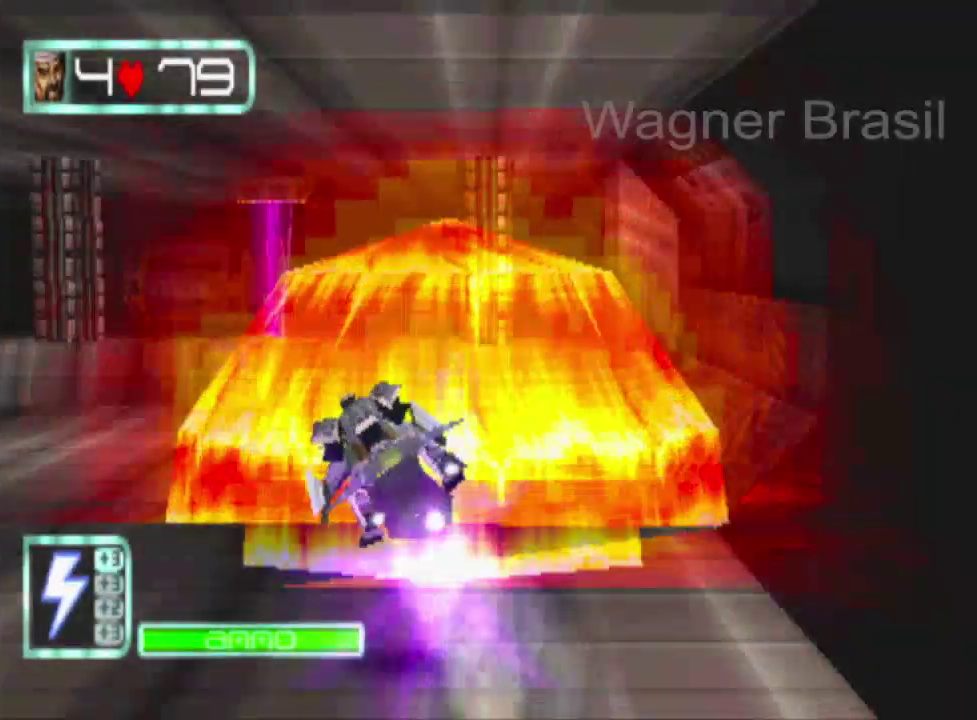
{"buttons": ["SQUARE"], "left_stick": "center", "events": [[500, "SQUARE", "down"]]}
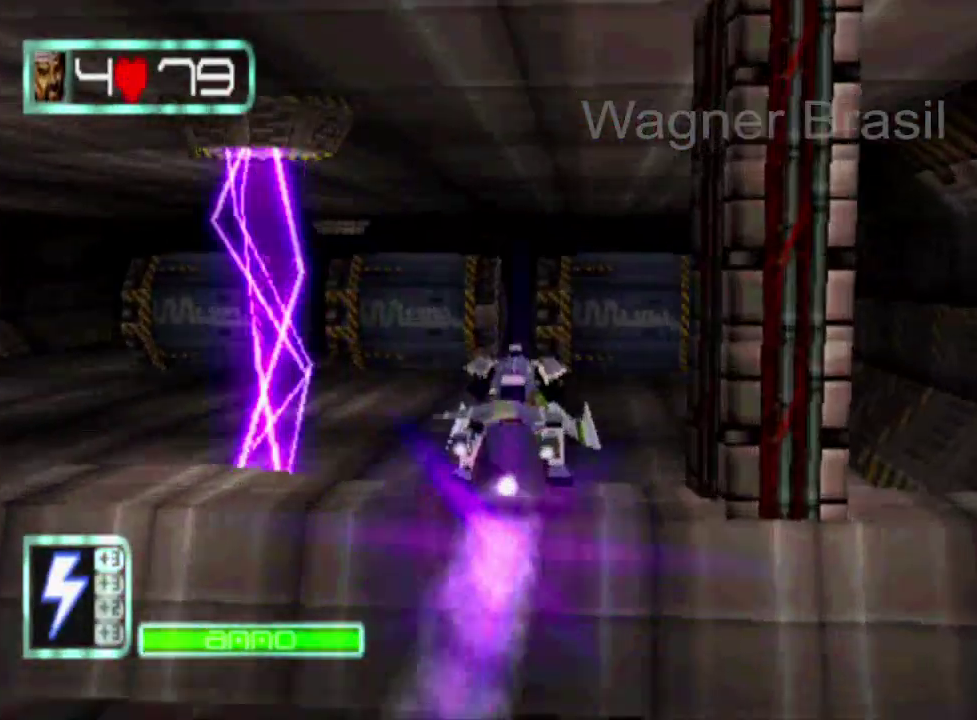
{"buttons": [], "left_stick": "center", "events": [[117, "SQUARE", "up"], [117, "left_stick", "right"], [250, "left_stick", "center"]]}
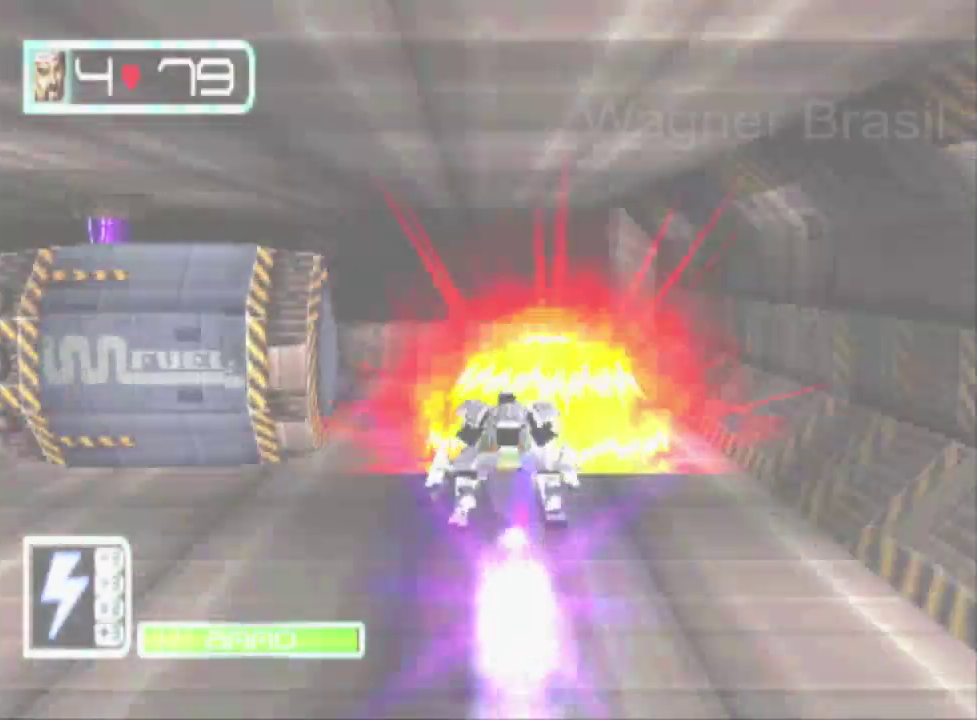
{"buttons": [], "left_stick": "center", "events": [[117, "SQUARE", "down"], [217, "left_stick", "right"], [250, "SQUARE", "up"], [300, "left_stick", "center"]]}
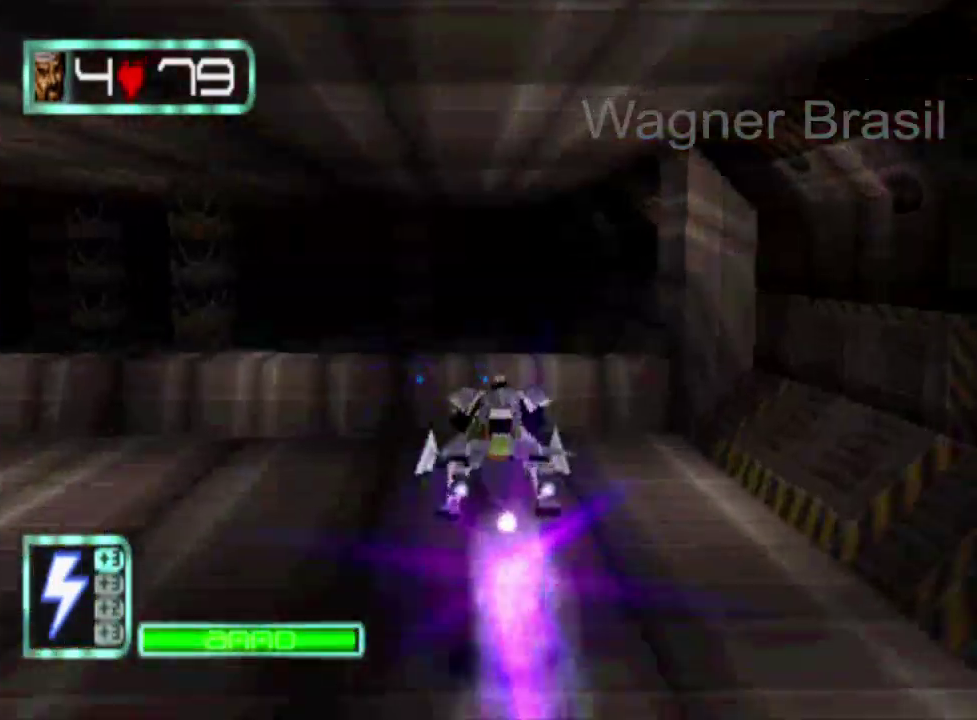
{"buttons": ["SQUARE"], "left_stick": "center", "events": [[400, "SQUARE", "down"]]}
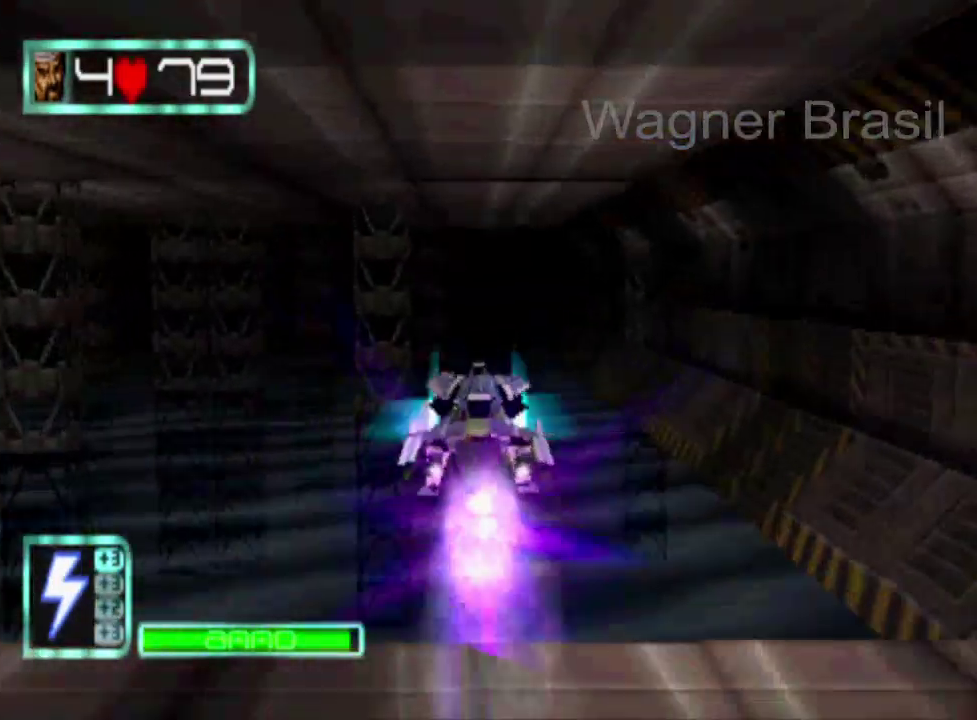
{"buttons": [], "left_stick": "center", "events": [[150, "SQUARE", "up"], [233, "left_stick", "right"], [333, "left_stick", "center"]]}
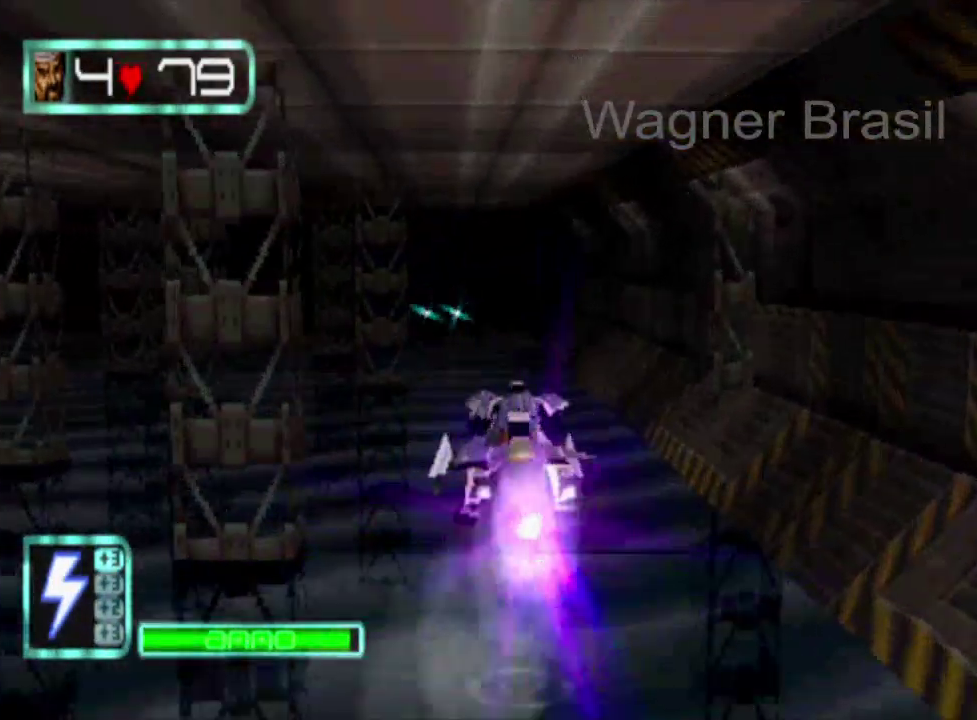
{"buttons": [], "left_stick": "center", "events": []}
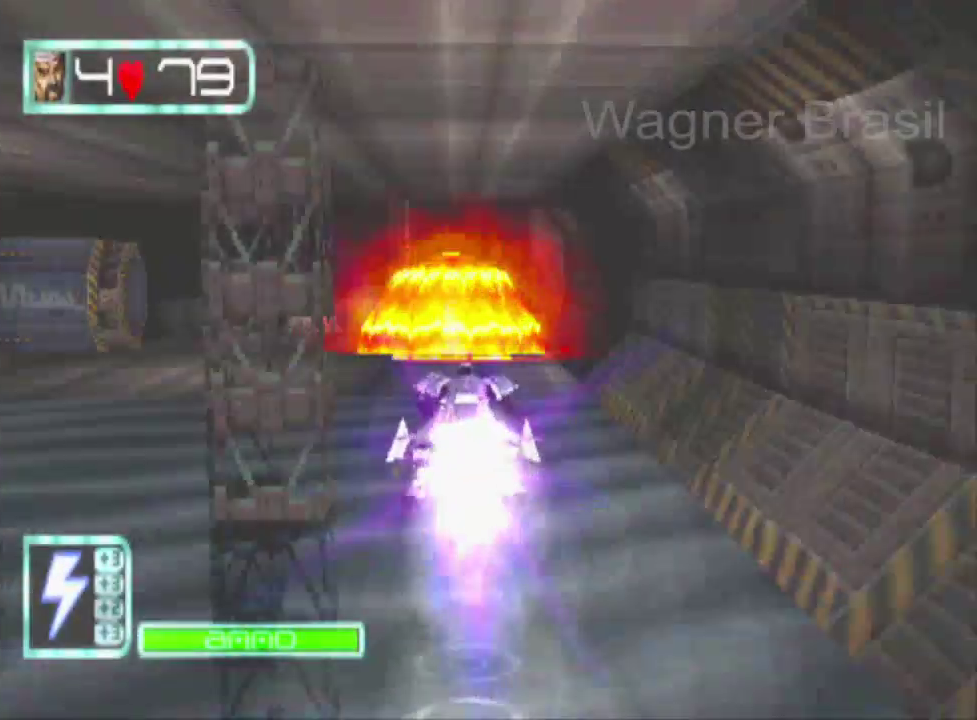
{"buttons": [], "left_stick": "center", "events": []}
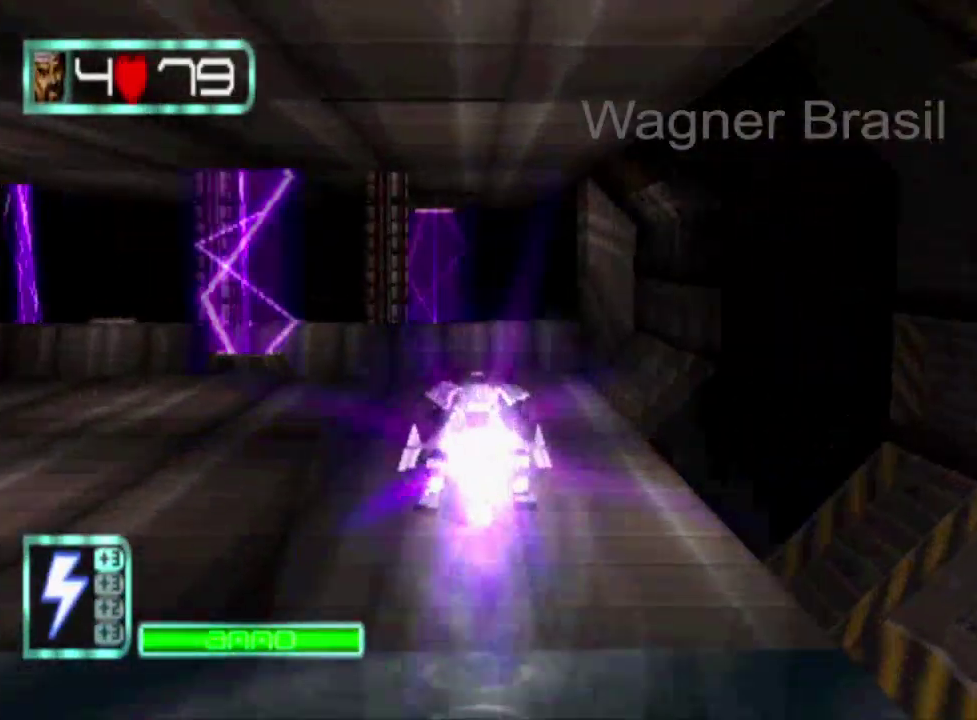
{"buttons": [], "left_stick": "center", "events": [[367, "left_stick", "right"], [450, "left_stick", "center"]]}
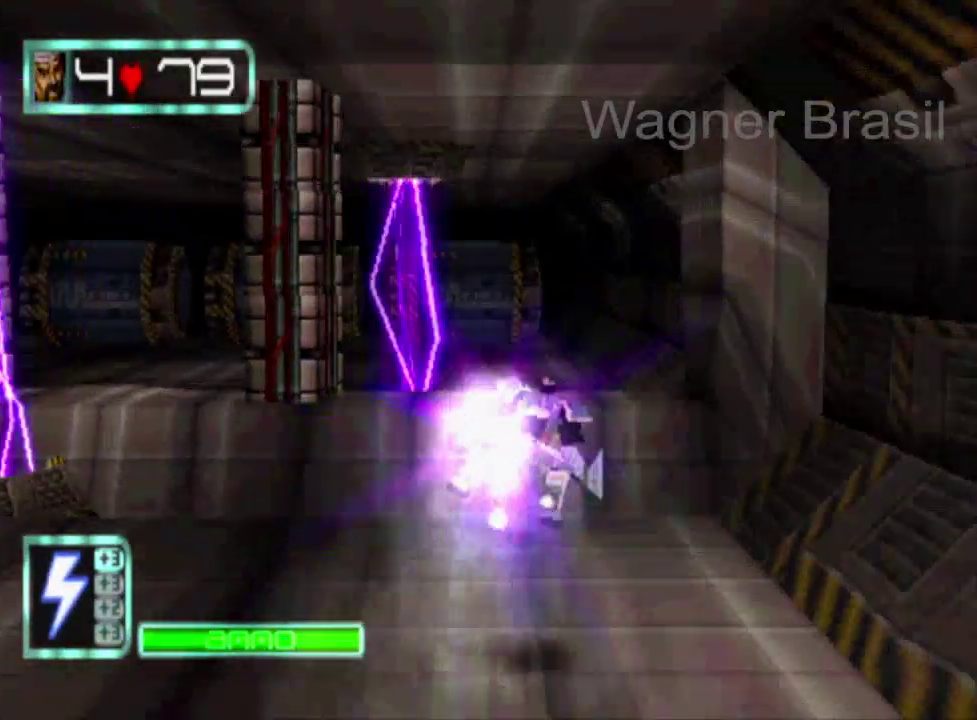
{"buttons": [], "left_stick": "center", "events": [[17, "SQUARE", "down"], [333, "SQUARE", "up"]]}
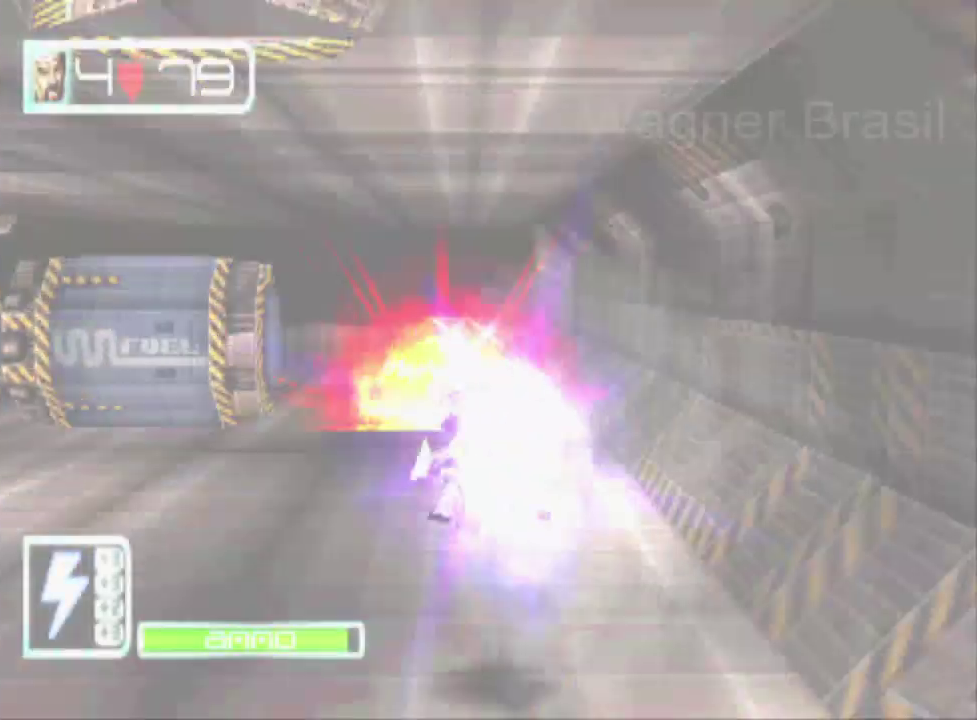
{"buttons": [], "left_stick": "center", "events": []}
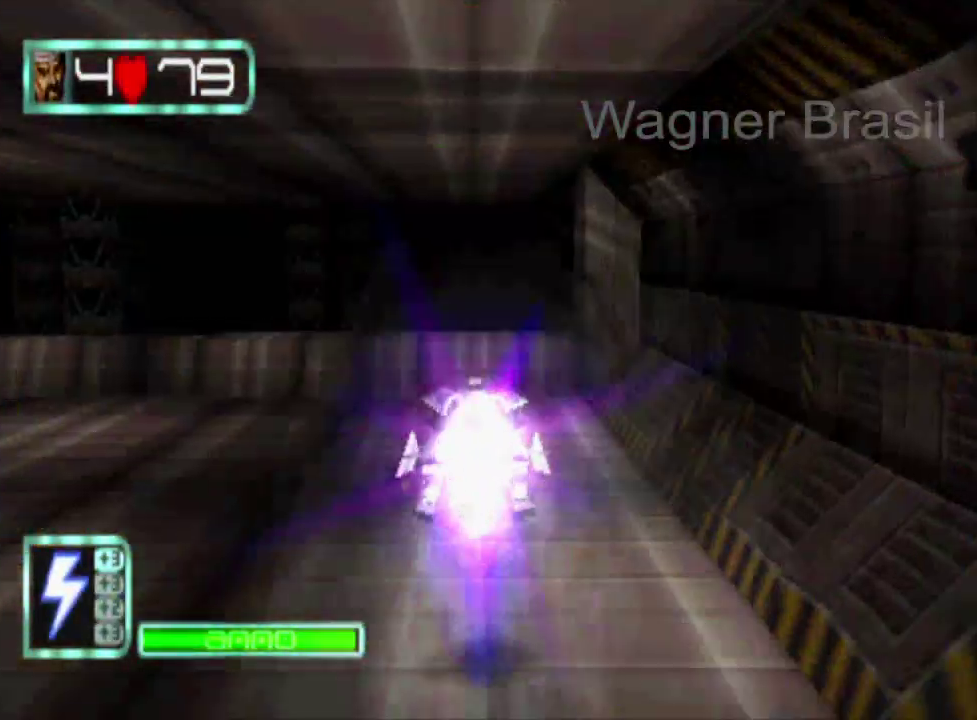
{"buttons": [], "left_stick": "center", "events": []}
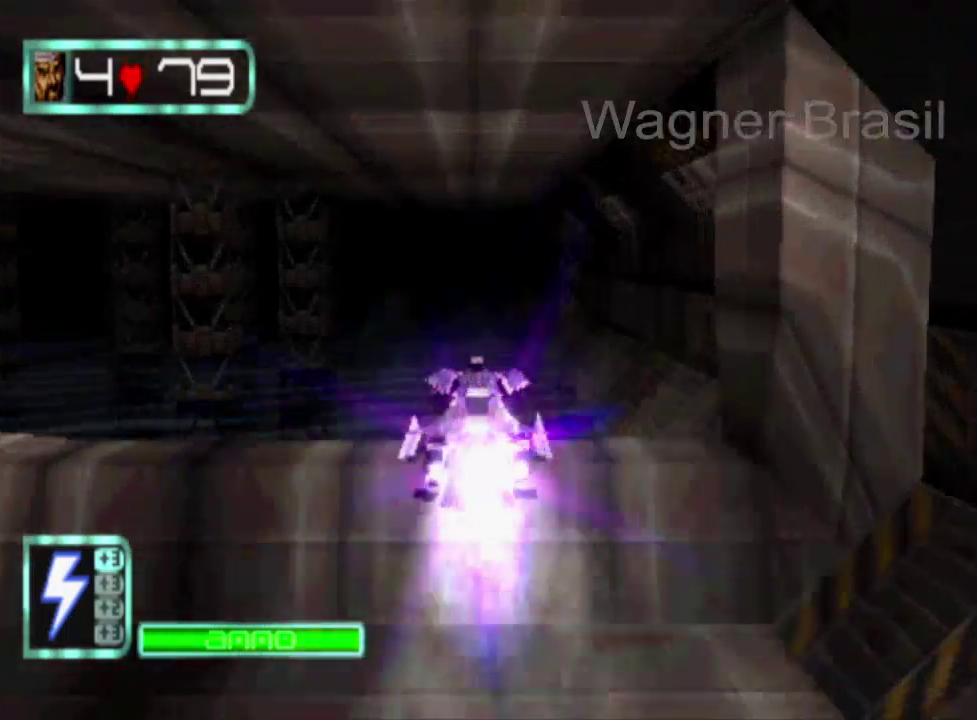
{"buttons": [], "left_stick": "center", "events": [[83, "SQUARE", "down"], [200, "SQUARE", "up"]]}
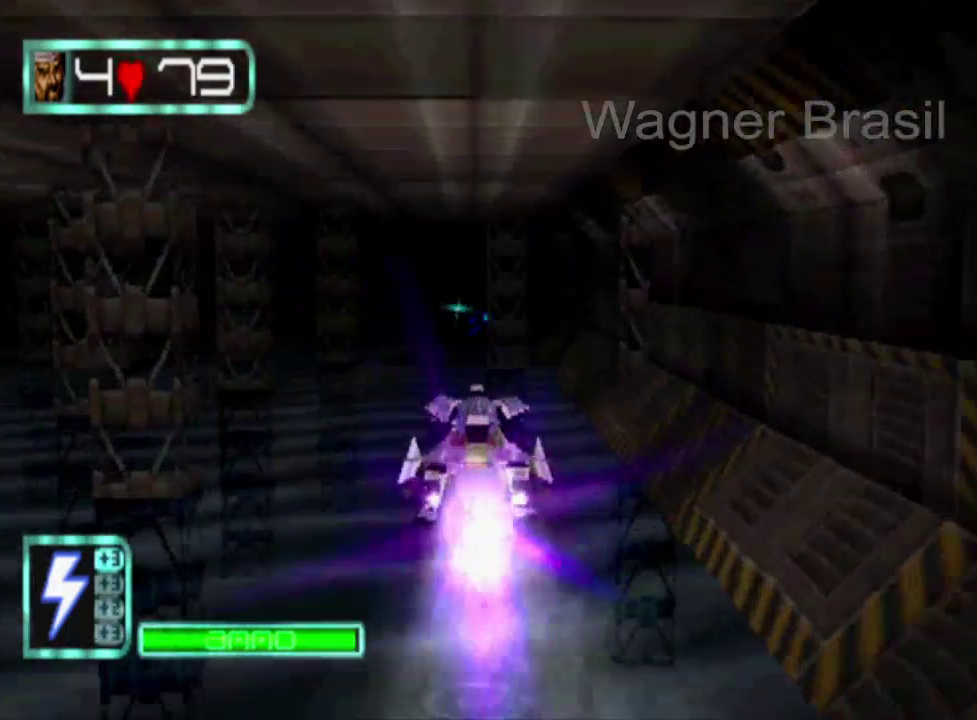
{"buttons": [], "left_stick": "center", "events": [[17, "SQUARE", "down"], [100, "SQUARE", "up"], [167, "left_stick", "left"], [267, "left_stick", "center"]]}
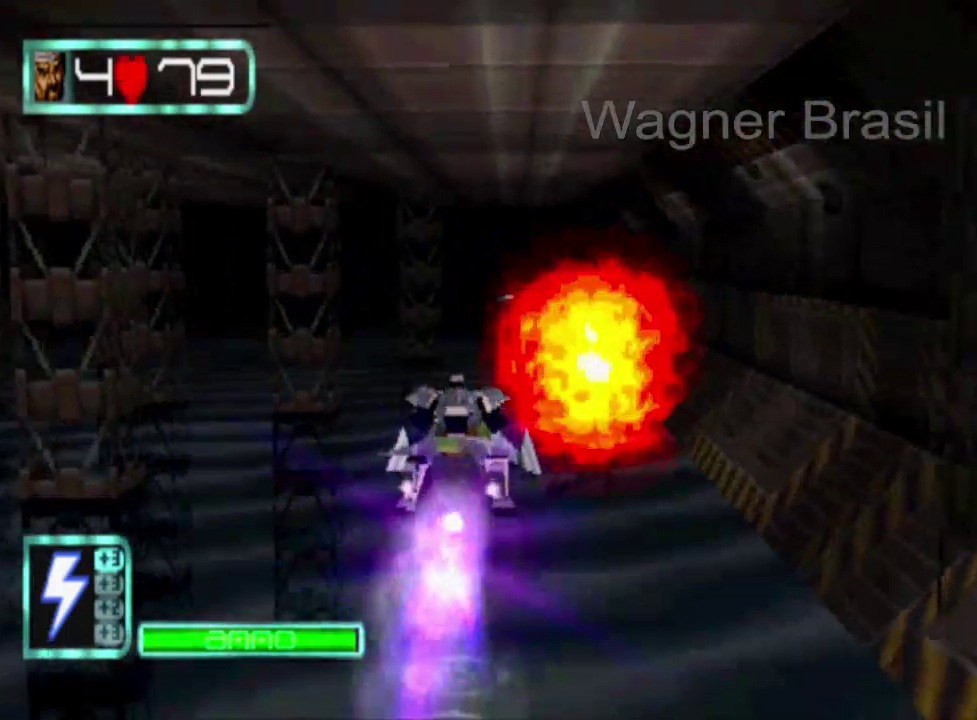
{"buttons": [], "left_stick": "center", "events": [[33, "SQUARE", "down"], [133, "SQUARE", "up"]]}
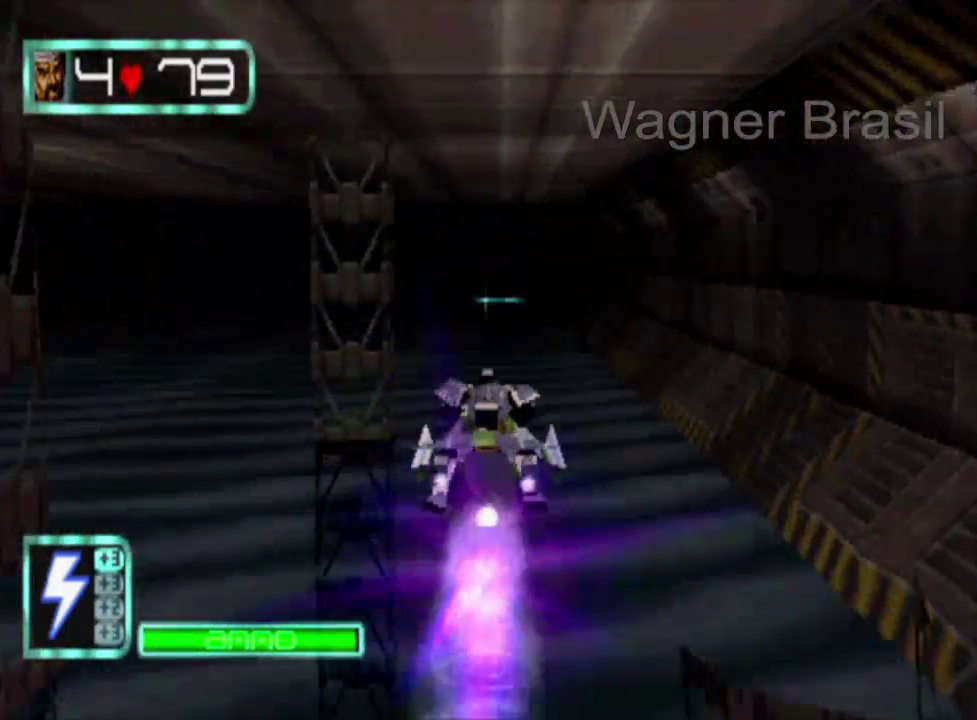
{"buttons": [], "left_stick": "center", "events": [[100, "SQUARE", "down"], [217, "SQUARE", "up"]]}
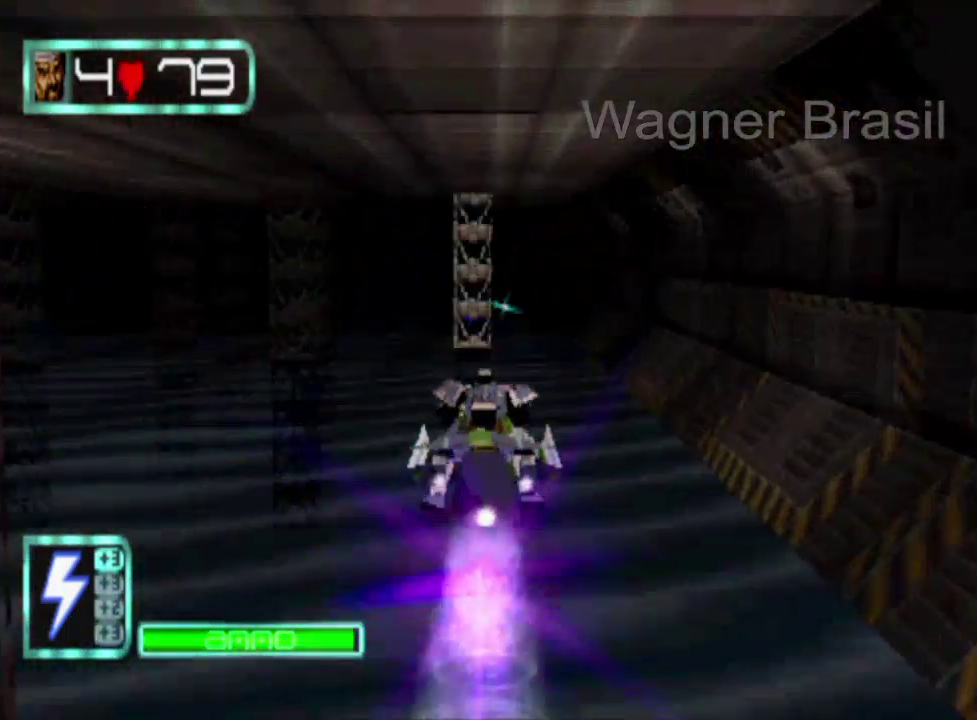
{"buttons": [], "left_stick": "right", "events": [[217, "SQUARE", "down"], [317, "SQUARE", "up"], [400, "left_stick", "right"]]}
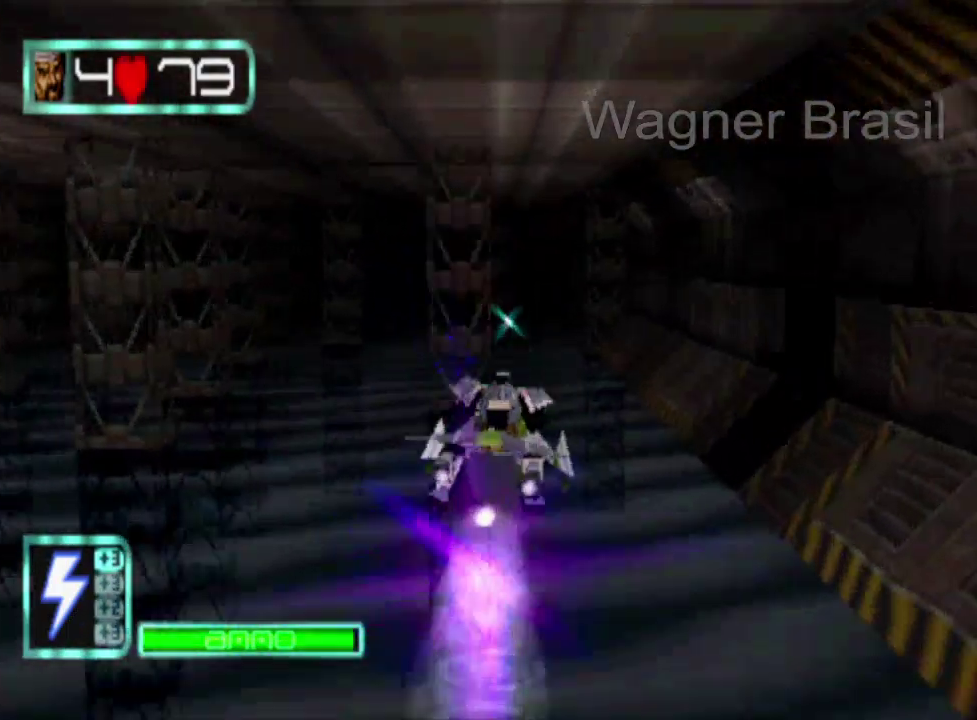
{"buttons": ["SQUARE"], "left_stick": "left", "events": [[117, "left_stick", "center"], [400, "SQUARE", "down"], [400, "left_stick", "left"]]}